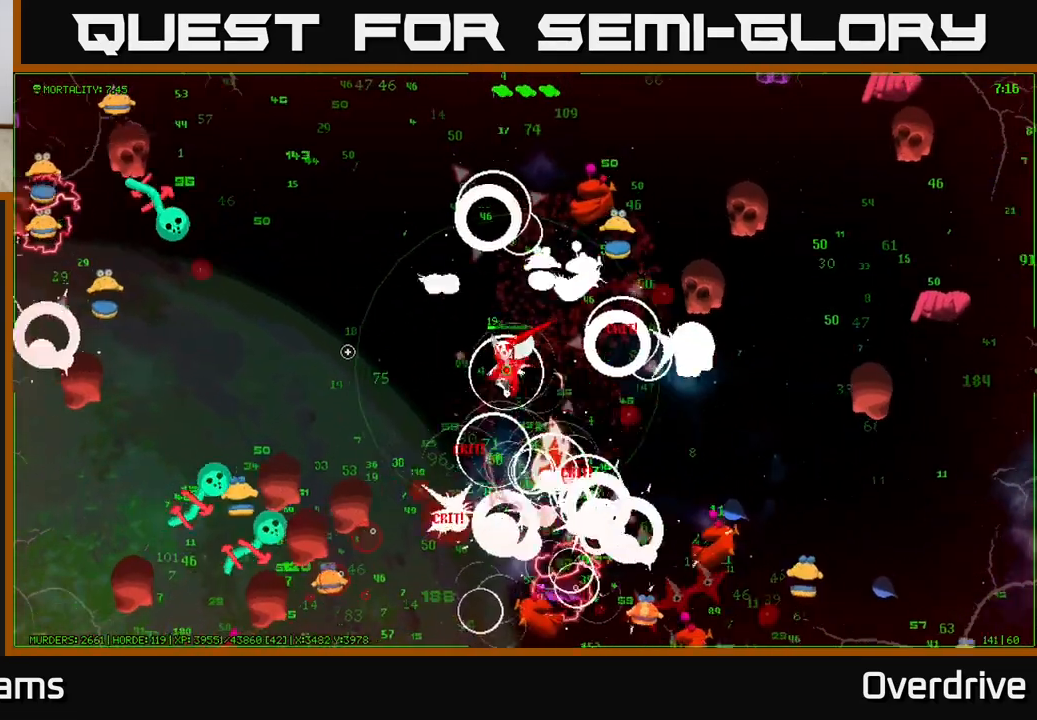
Gameplay with a controller (Xbox layout); each line is a JSON object with the inputs held at the frame after it. "events" lists button and stick changes between this image and that frame as [ms after this image, input, new state], when the widget could be followed in between.
{"buttons": [], "left_stick": "left", "right_stick": "down-left", "events": [[217, "right_stick", "down-left"]]}
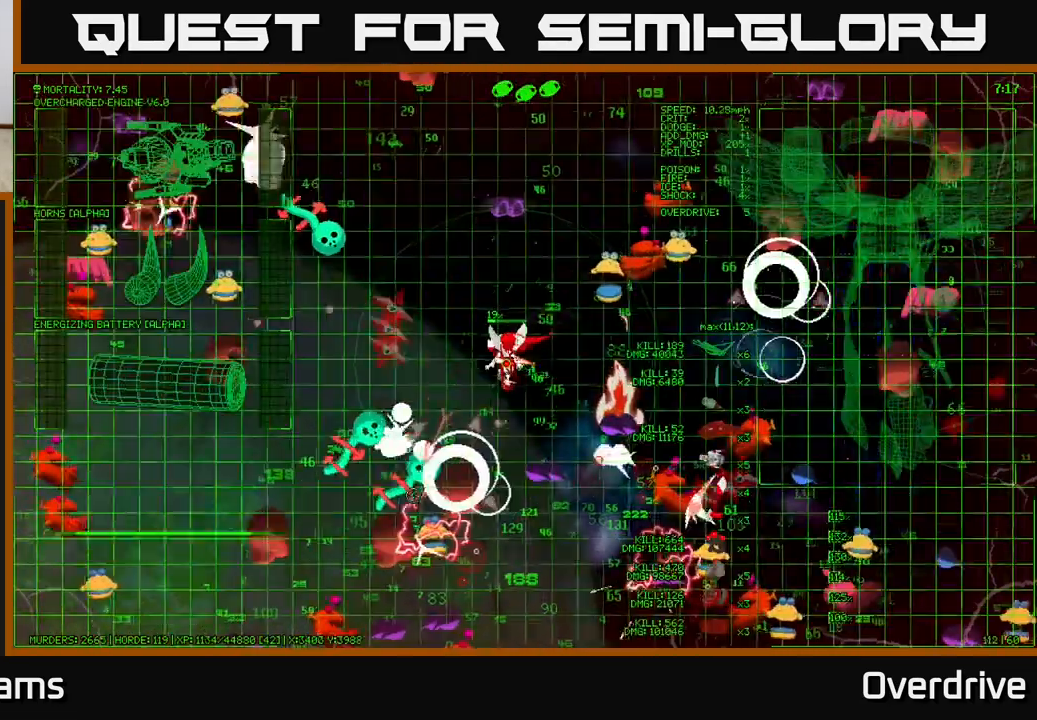
{"buttons": [], "left_stick": "left", "right_stick": "down", "events": [[433, "right_stick", "down"]]}
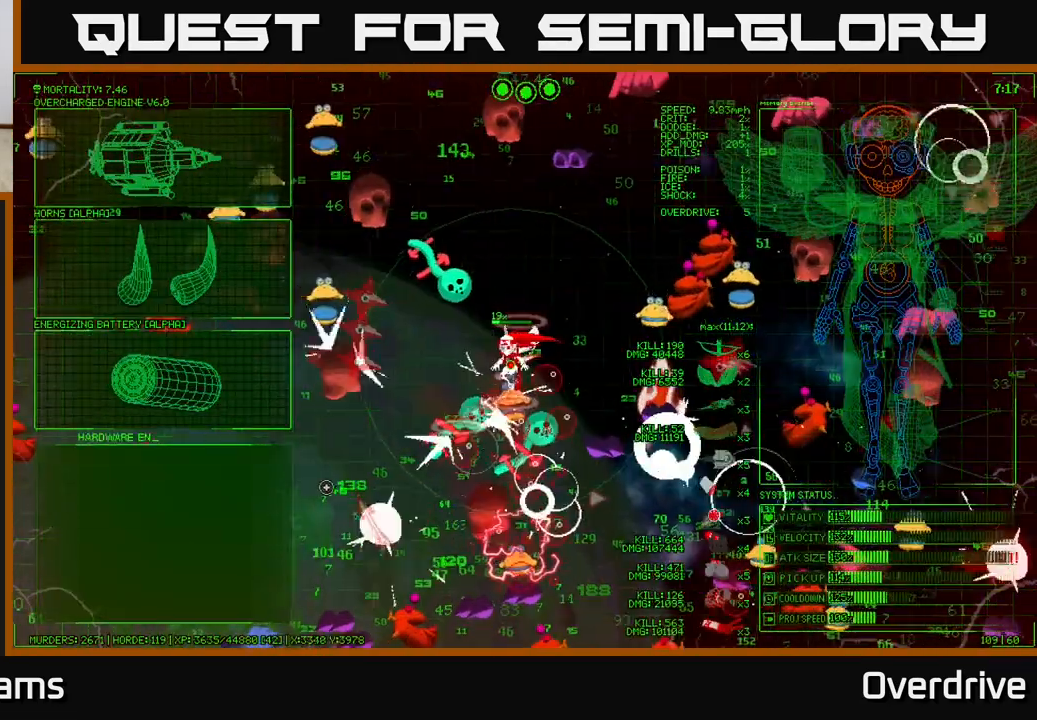
{"buttons": [], "left_stick": "down-left", "right_stick": "down-left", "events": [[433, "left_stick", "down-left"], [433, "right_stick", "down-left"]]}
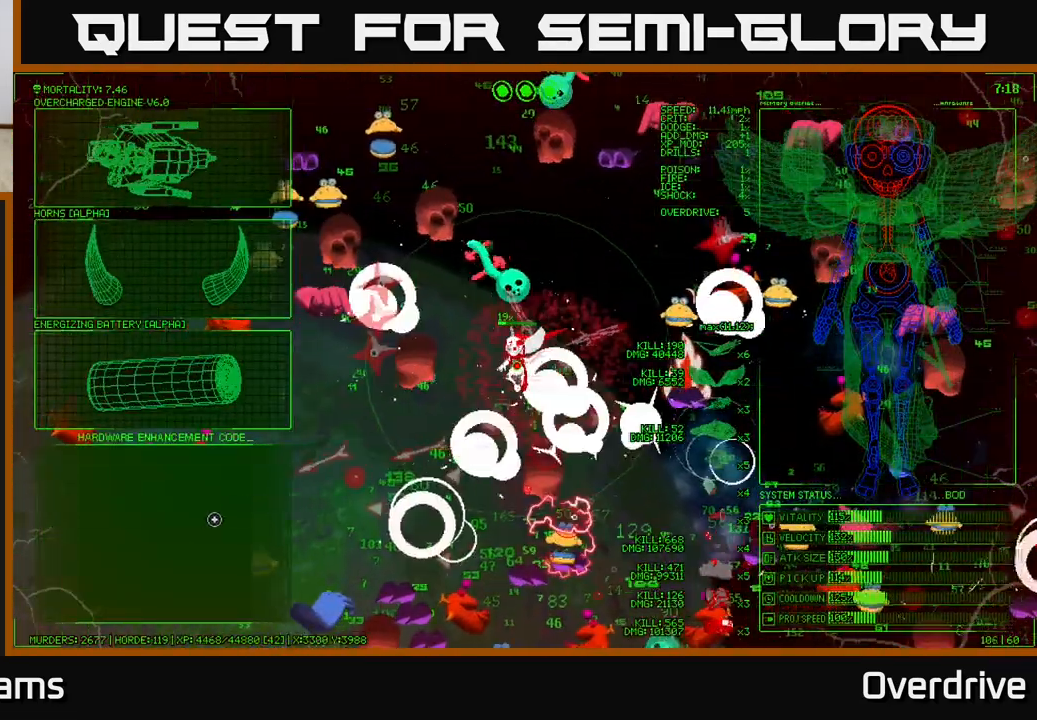
{"buttons": [], "left_stick": "down-left", "right_stick": "left", "events": [[350, "right_stick", "left"]]}
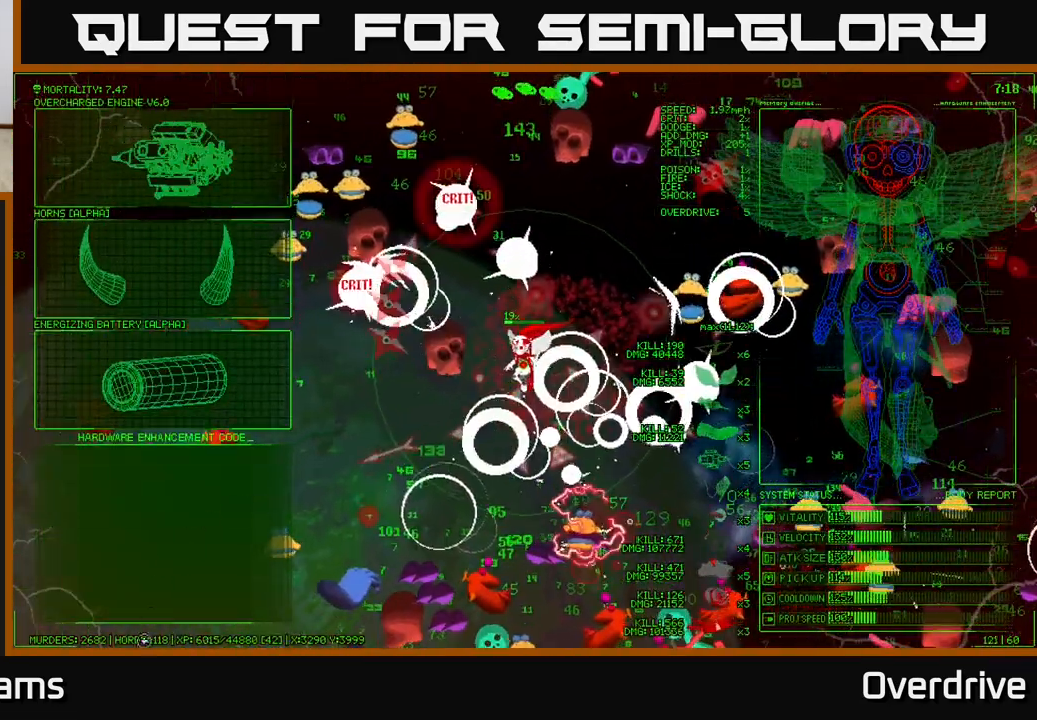
{"buttons": [], "left_stick": "left", "right_stick": "center", "events": [[33, "right_stick", "down-left"], [200, "right_stick", "center"], [233, "left_stick", "center"], [433, "left_stick", "left"]]}
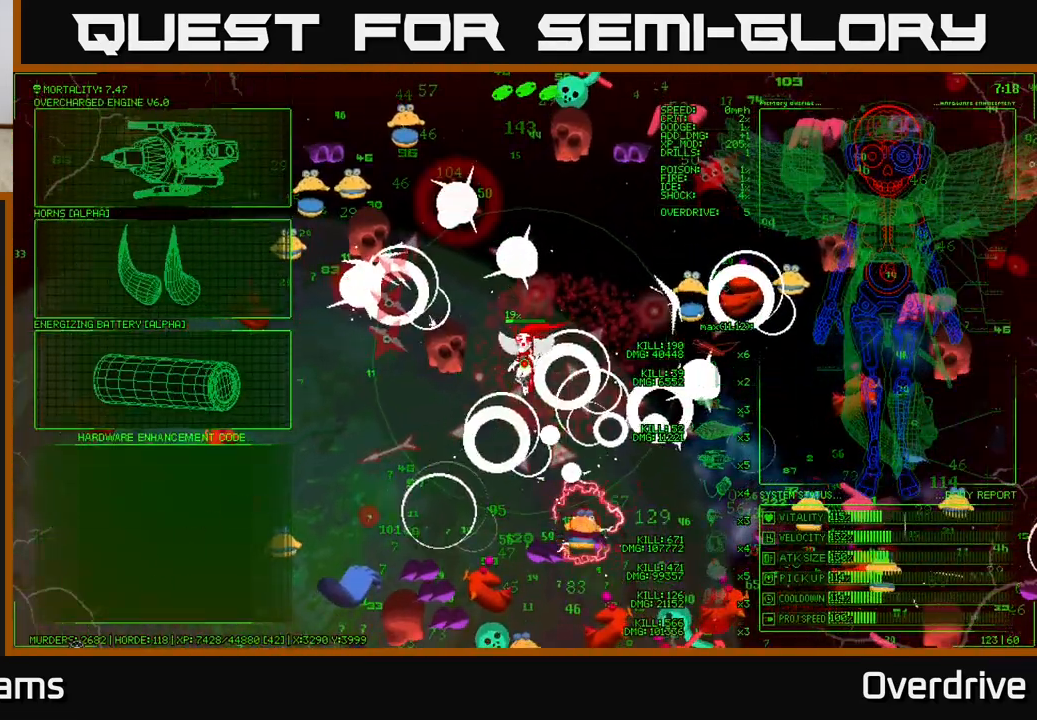
{"buttons": [], "left_stick": "up-left", "right_stick": "center", "events": [[483, "left_stick", "up-left"]]}
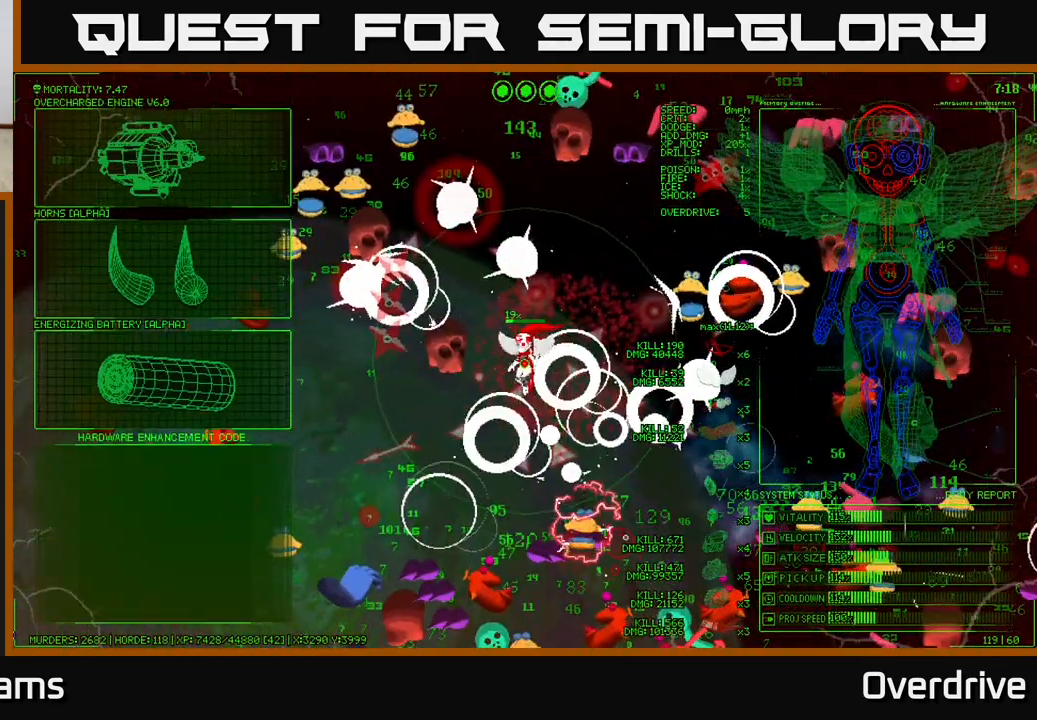
{"buttons": [], "left_stick": "up-left", "right_stick": "center", "events": [[200, "left_stick", "left"], [400, "left_stick", "up-left"]]}
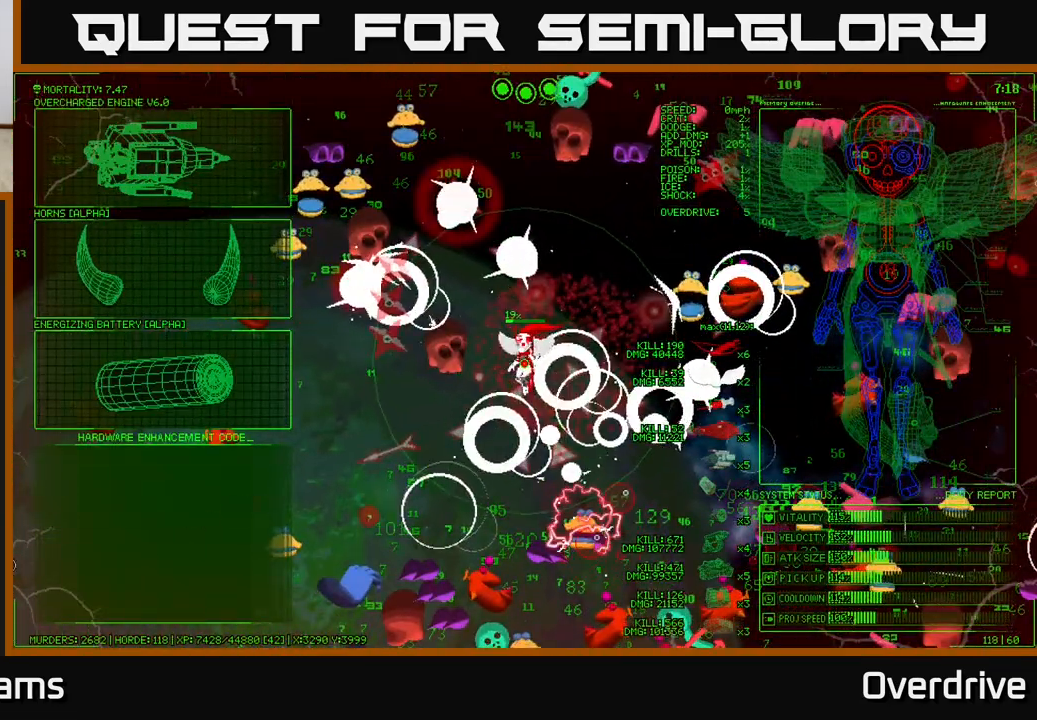
{"buttons": [], "left_stick": "up-right", "right_stick": "center", "events": [[83, "left_stick", "up"], [383, "left_stick", "up-right"]]}
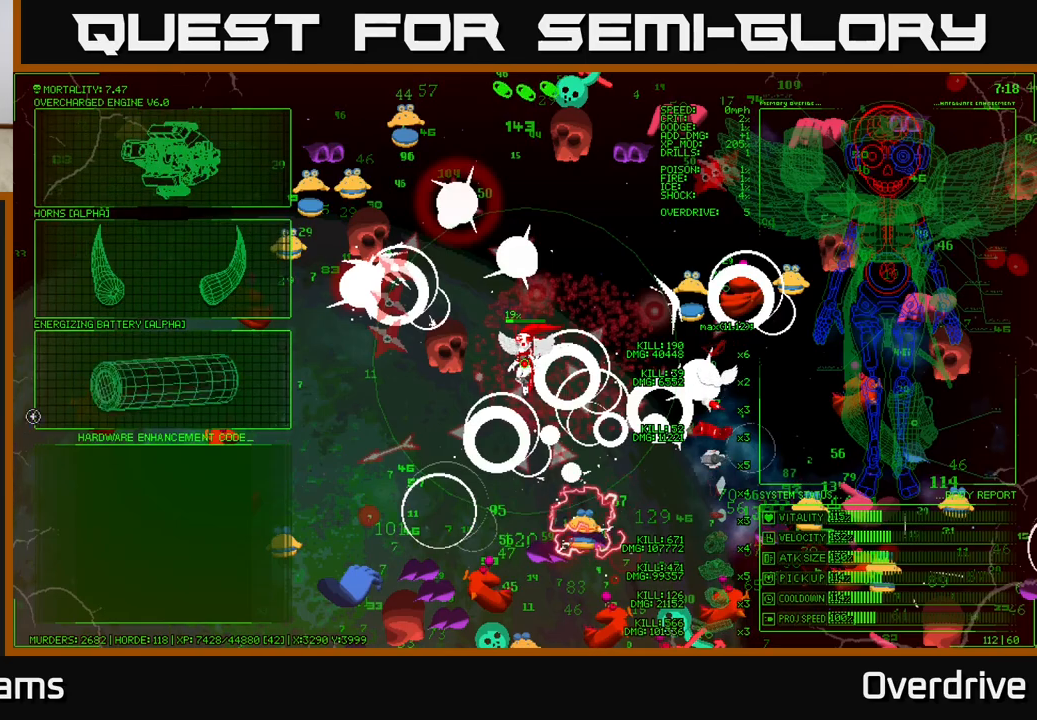
{"buttons": [], "left_stick": "up", "right_stick": "center", "events": [[383, "left_stick", "up"]]}
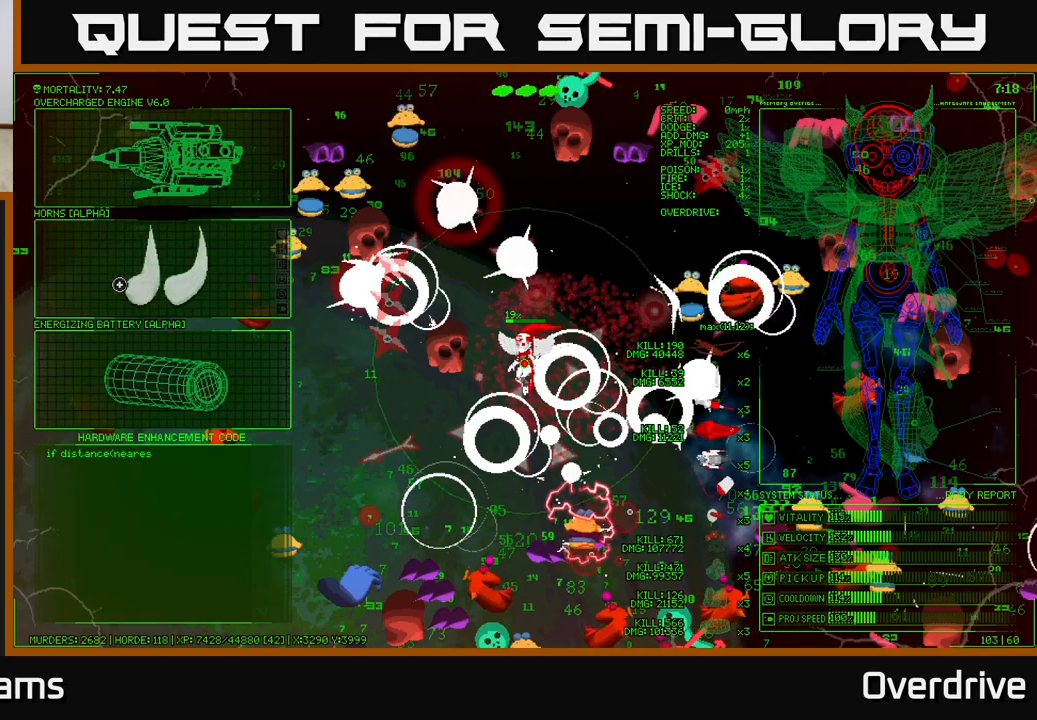
{"buttons": [], "left_stick": "center", "right_stick": "center", "events": [[350, "left_stick", "center"]]}
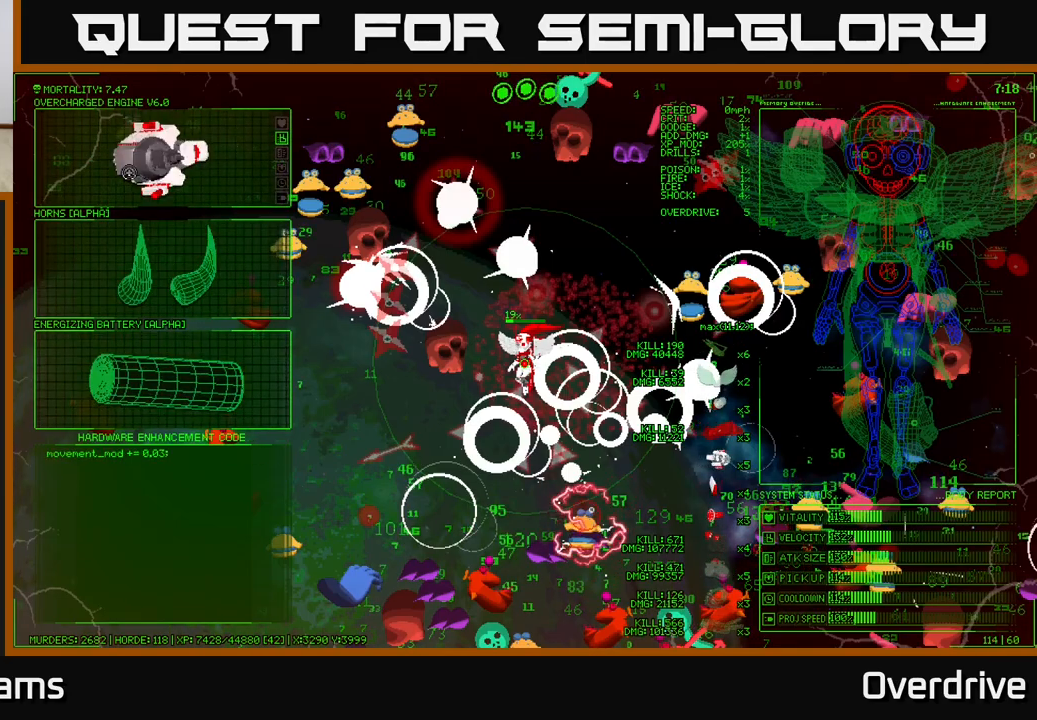
{"buttons": [], "left_stick": "up-right", "right_stick": "center", "events": [[483, "left_stick", "up-right"]]}
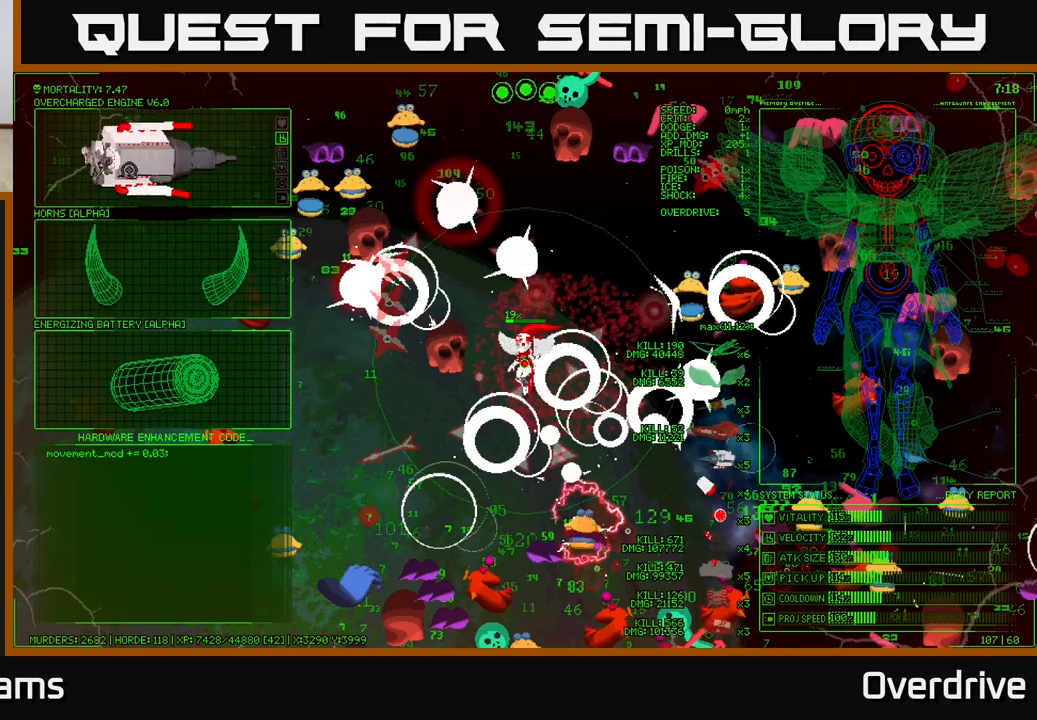
{"buttons": [], "left_stick": "down", "right_stick": "center", "events": [[317, "left_stick", "down-right"], [383, "left_stick", "down"]]}
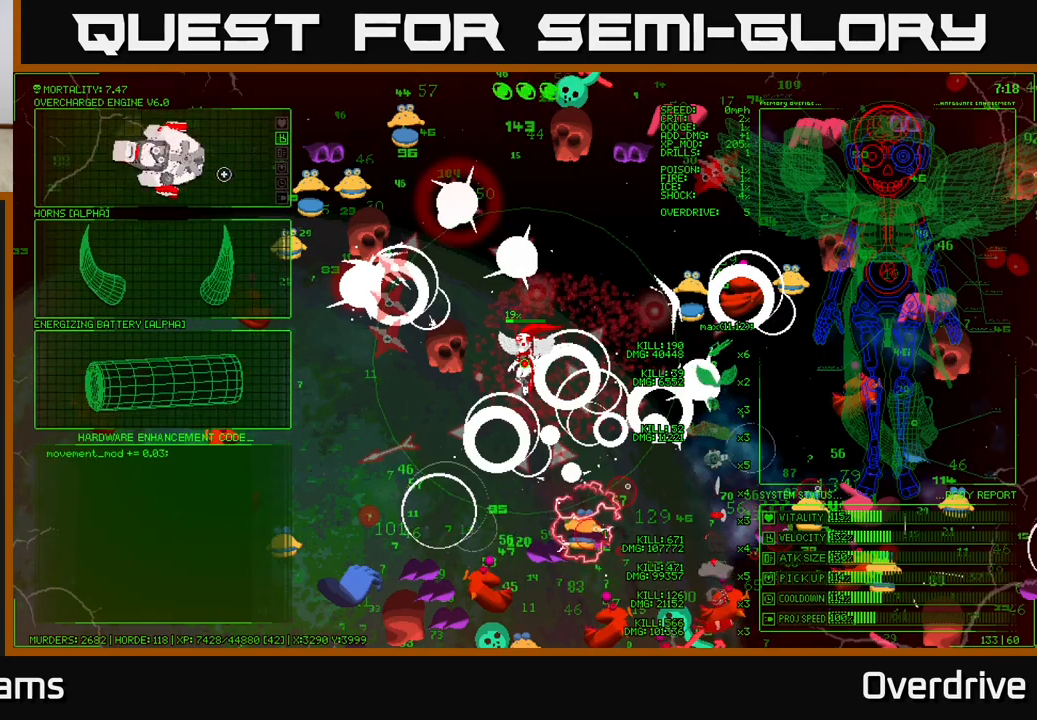
{"buttons": [], "left_stick": "up", "right_stick": "center", "events": [[350, "left_stick", "up"]]}
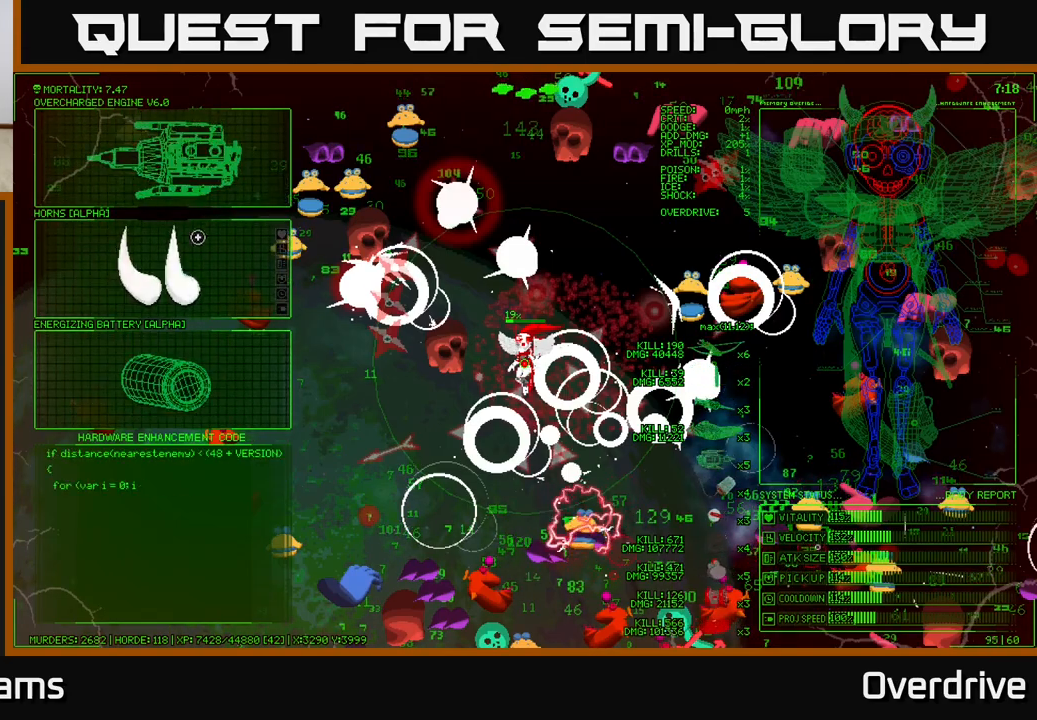
{"buttons": [], "left_stick": "center", "right_stick": "center", "events": [[200, "left_stick", "center"], [250, "A", "down"], [400, "A", "up"]]}
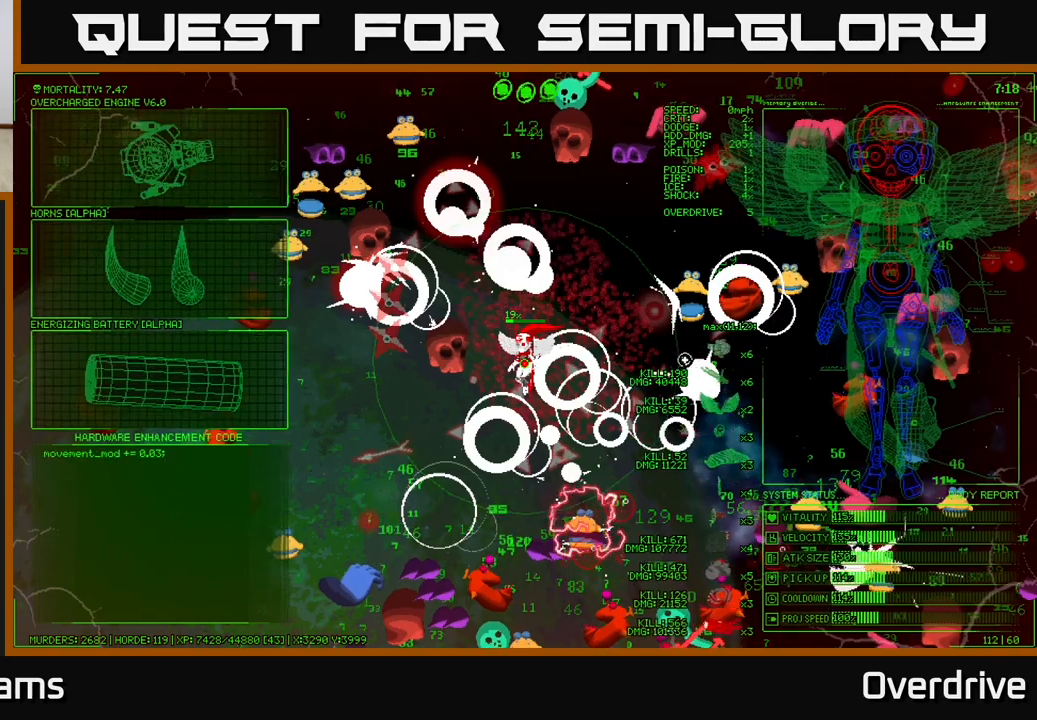
{"buttons": [], "left_stick": "down-left", "right_stick": "down-left", "events": [[33, "left_stick", "down-left"], [83, "right_stick", "down-left"]]}
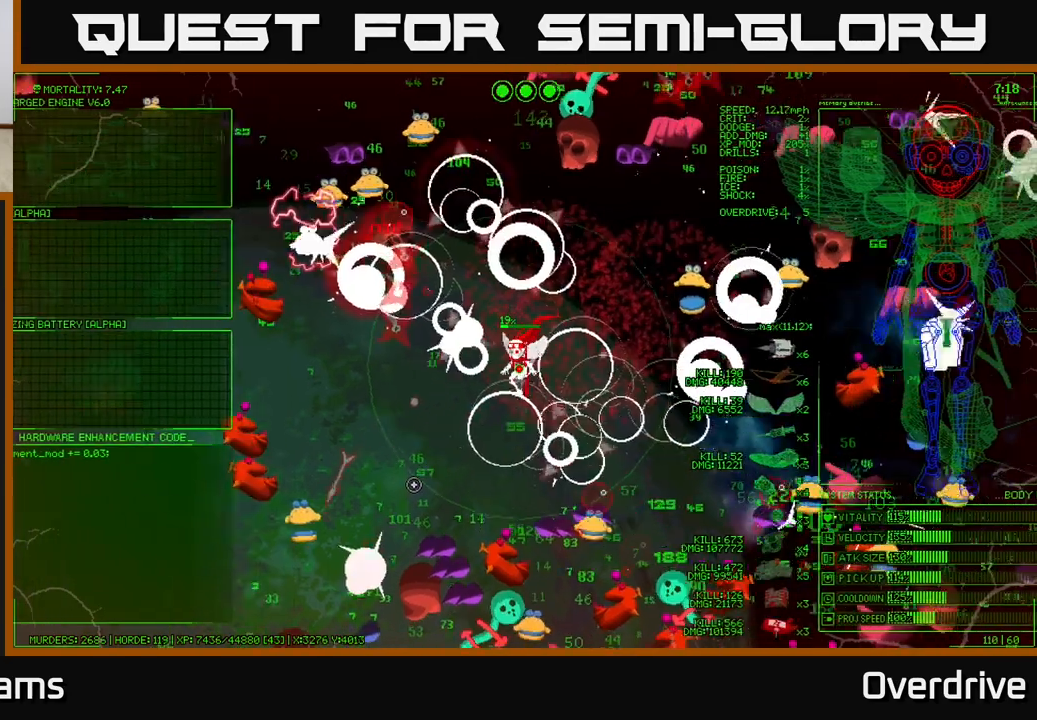
{"buttons": [], "left_stick": "left", "right_stick": "down-left", "events": [[417, "left_stick", "left"]]}
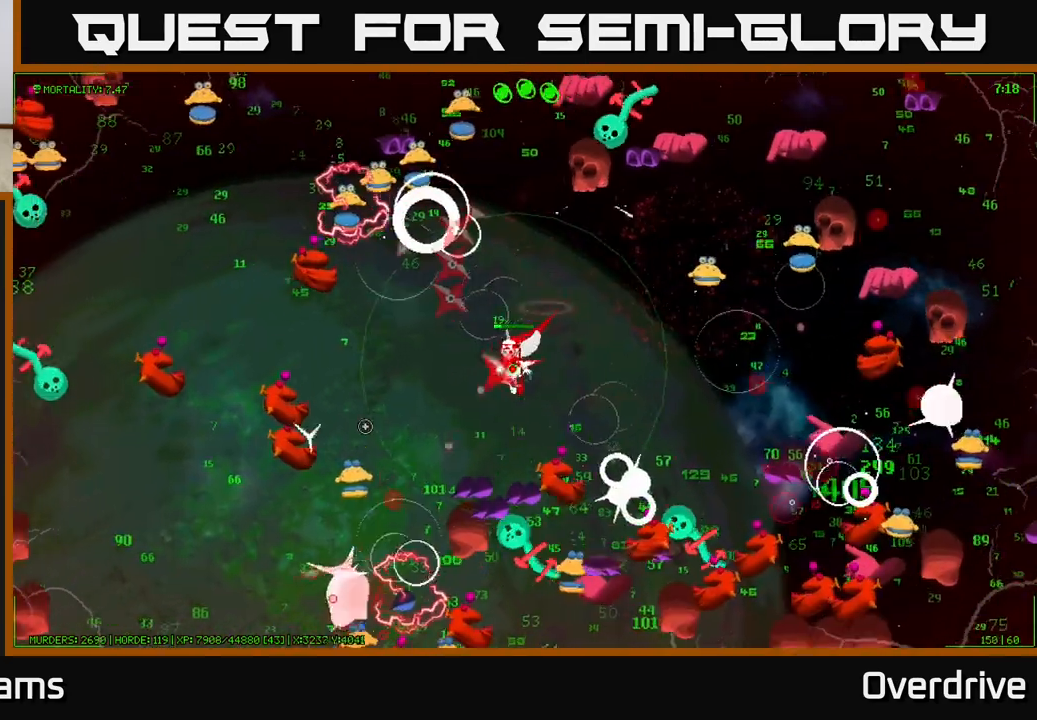
{"buttons": [], "left_stick": "left", "right_stick": "down-left", "events": [[333, "right_stick", "left"], [483, "right_stick", "down-left"]]}
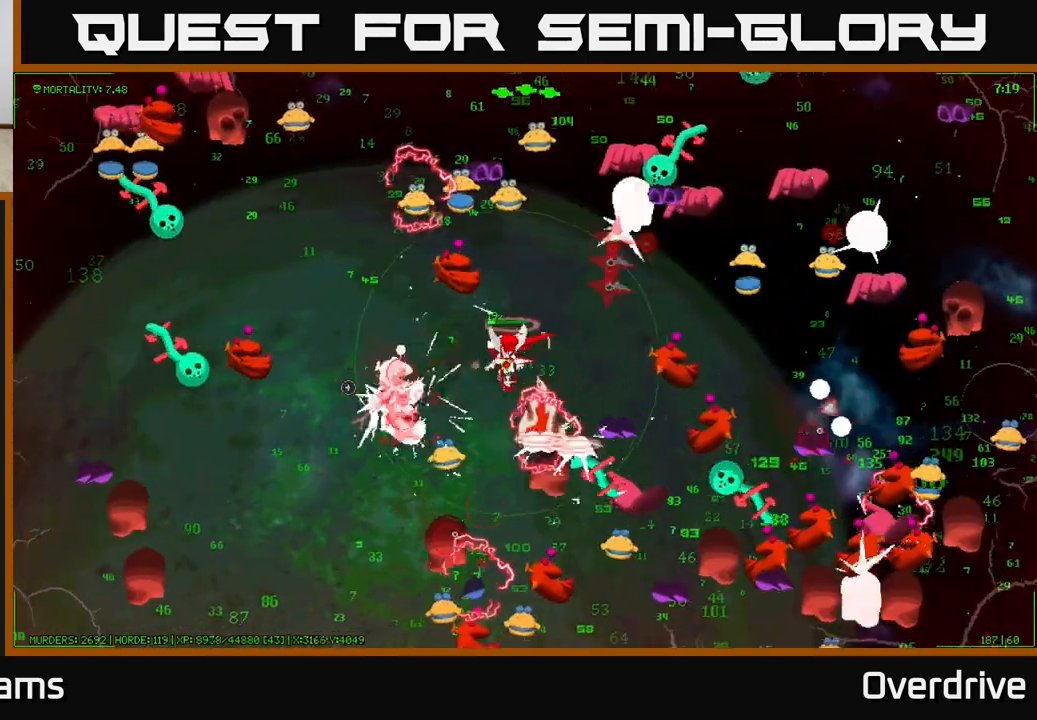
{"buttons": [], "left_stick": "up-right", "right_stick": "down-left", "events": [[100, "left_stick", "down"], [217, "left_stick", "up-right"]]}
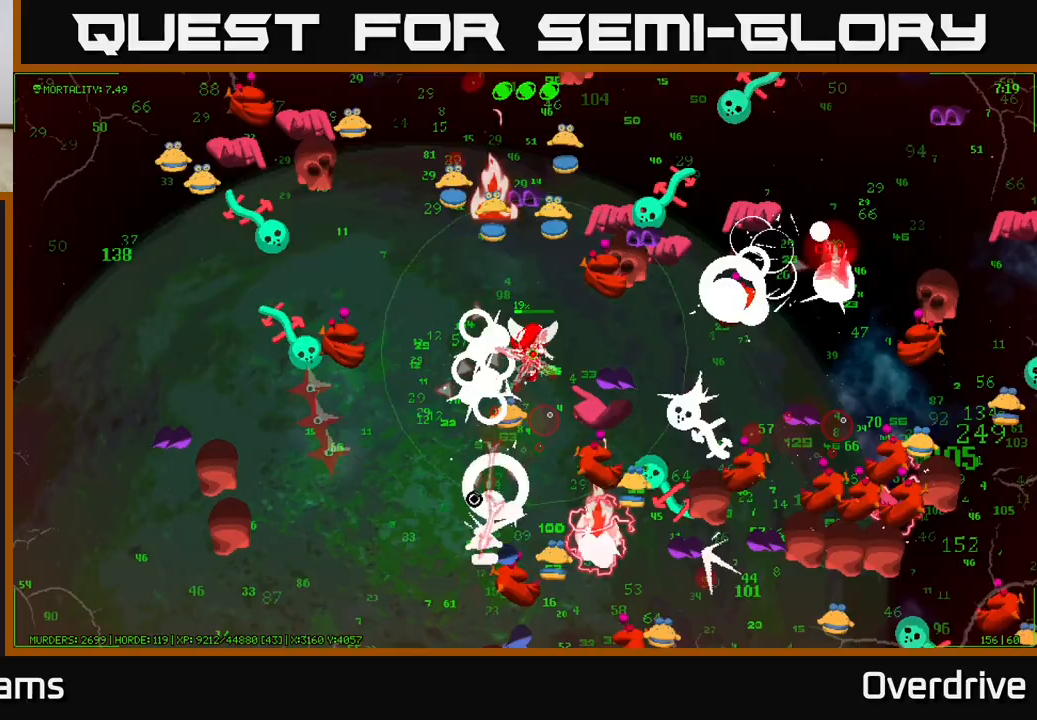
{"buttons": [], "left_stick": "down", "right_stick": "down", "events": [[133, "left_stick", "left"], [267, "right_stick", "down"], [400, "left_stick", "down-left"], [500, "left_stick", "down"]]}
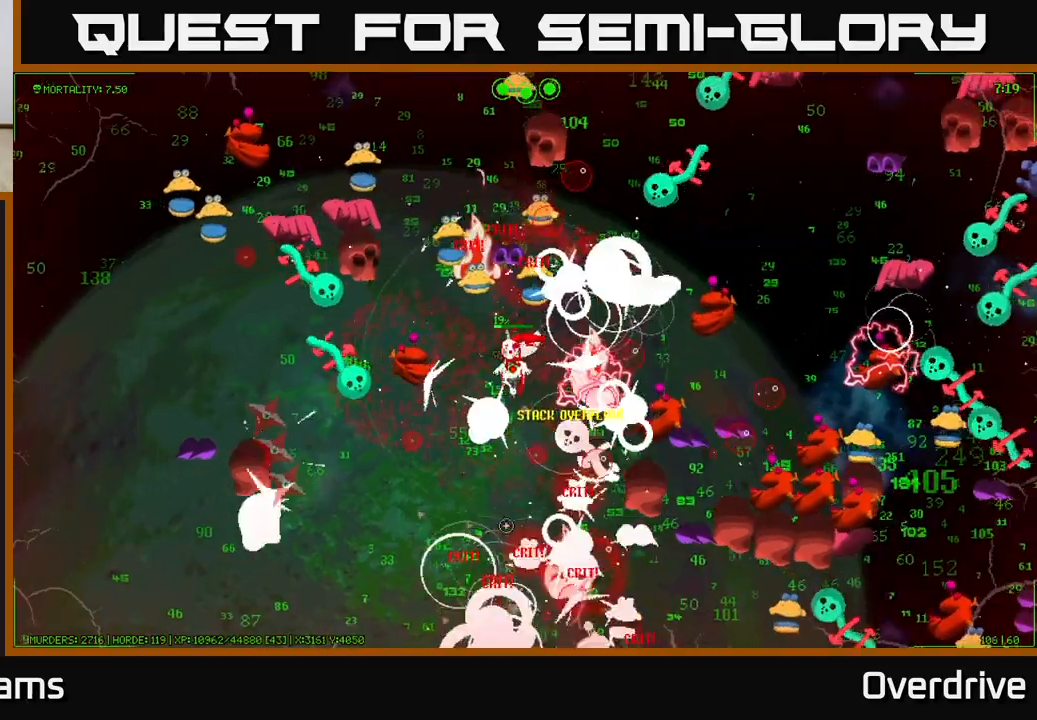
{"buttons": [], "left_stick": "down-left", "right_stick": "down", "events": [[133, "left_stick", "down-left"]]}
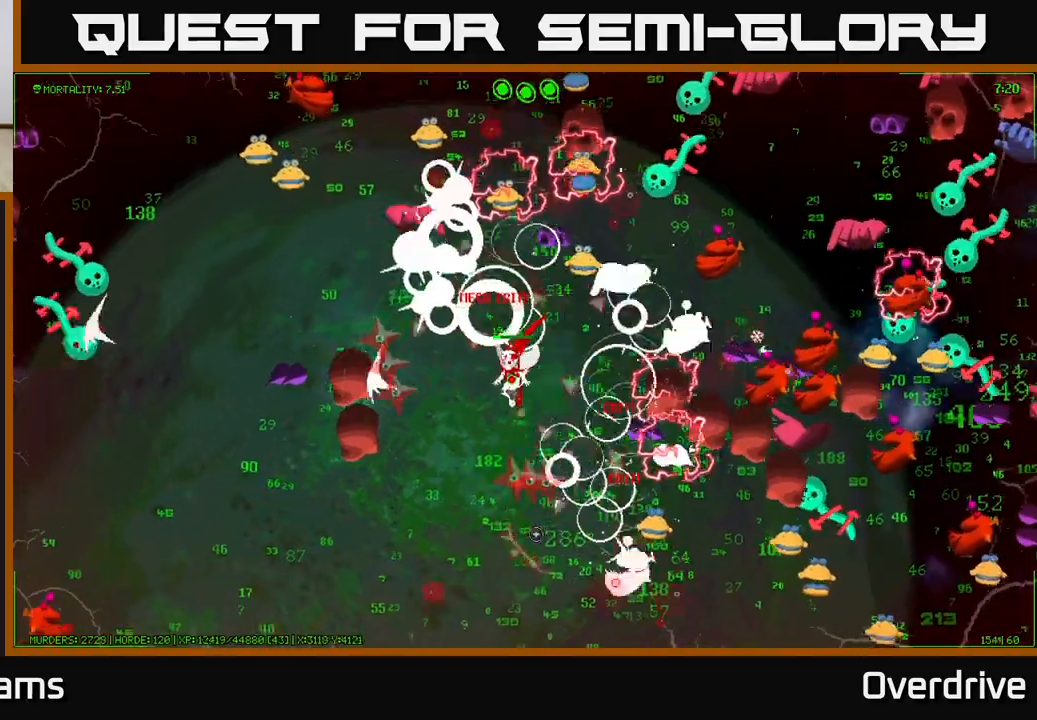
{"buttons": [], "left_stick": "down", "right_stick": "right", "events": [[83, "left_stick", "down"], [300, "left_stick", "down-left"], [300, "right_stick", "right"], [417, "left_stick", "down"]]}
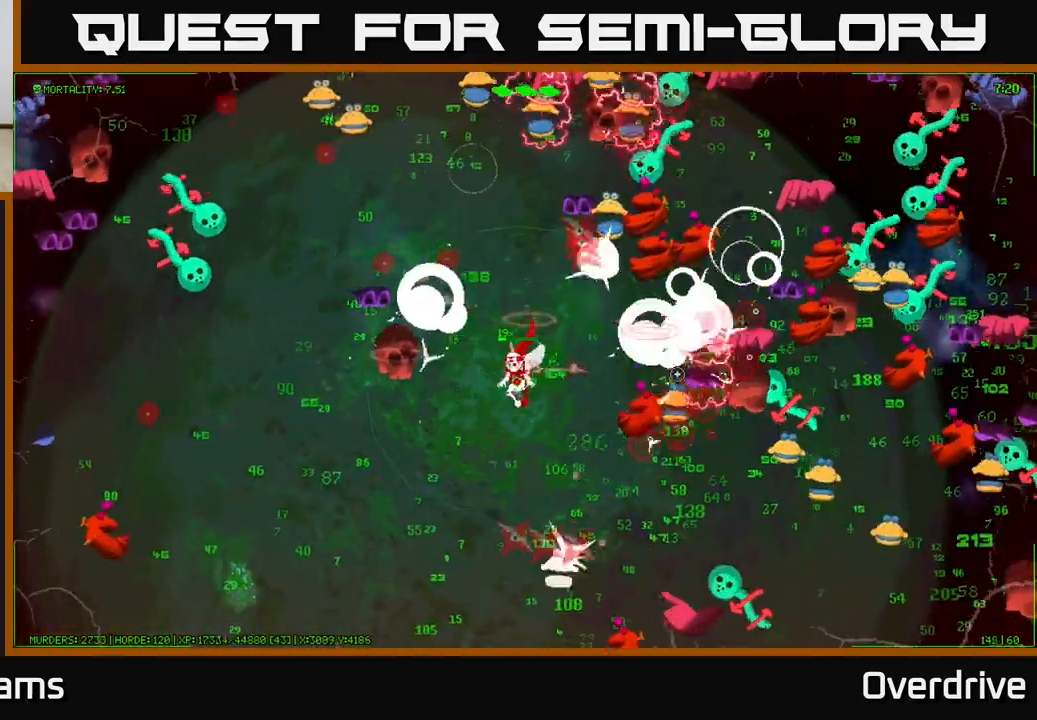
{"buttons": [], "left_stick": "down", "right_stick": "down-right", "events": [[67, "left_stick", "down-left"], [133, "right_stick", "down-right"], [450, "left_stick", "down"]]}
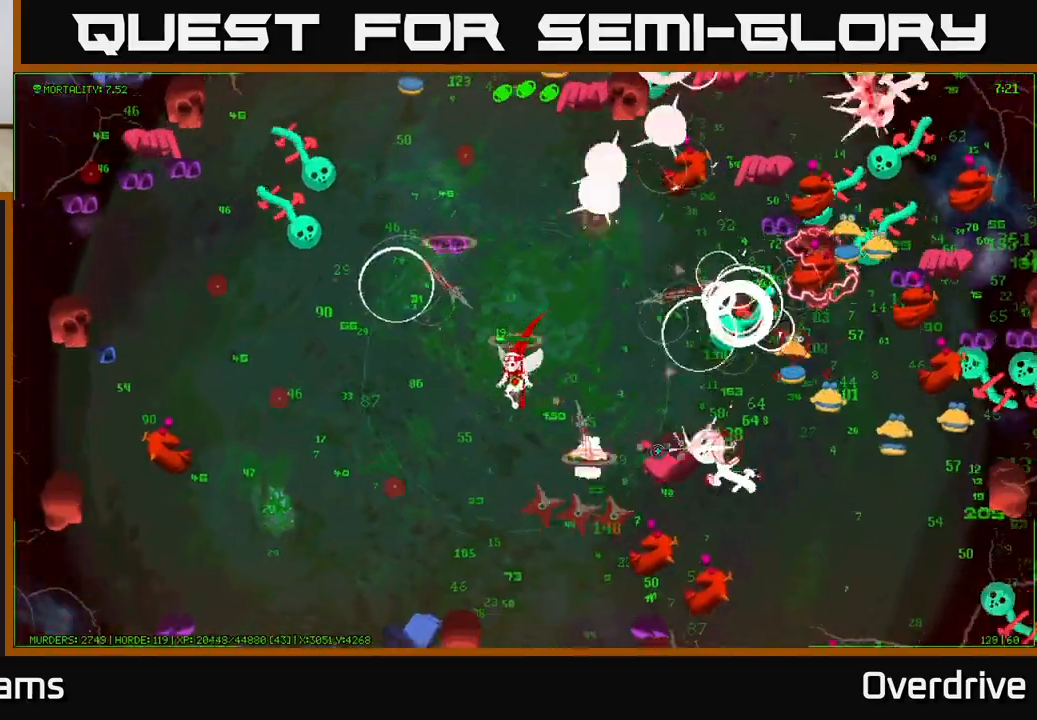
{"buttons": [], "left_stick": "down-left", "right_stick": "down", "events": [[150, "left_stick", "down-left"], [267, "left_stick", "down-right"], [483, "right_stick", "down"], [500, "left_stick", "down-left"]]}
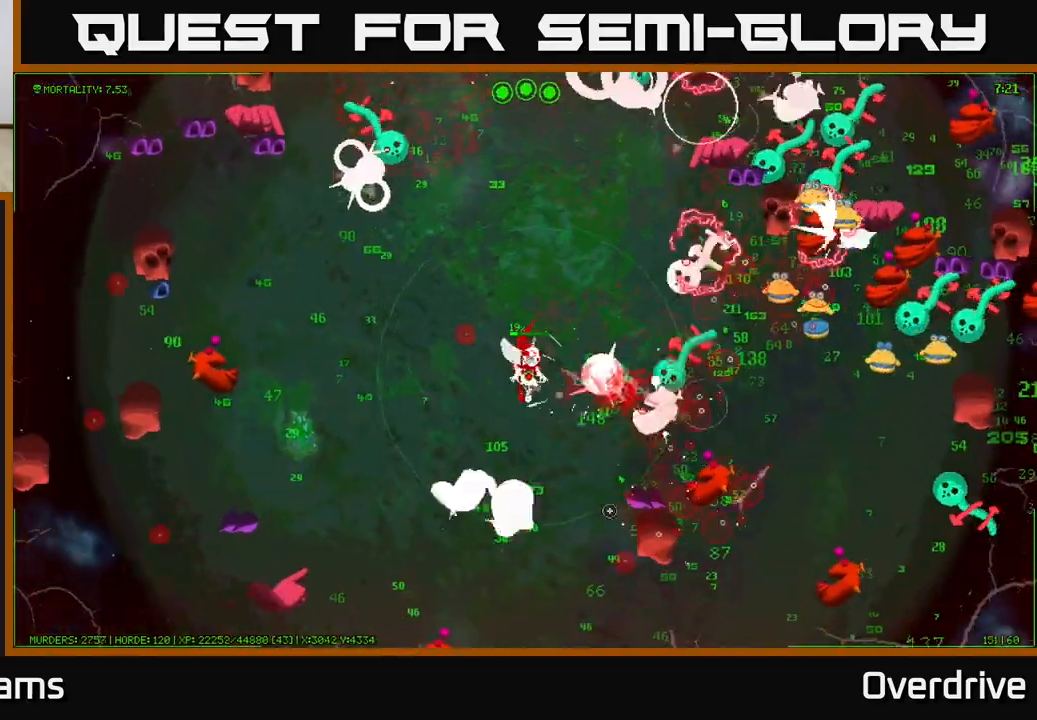
{"buttons": [], "left_stick": "down-left", "right_stick": "down-right", "events": [[83, "left_stick", "up-left"], [250, "left_stick", "left"], [283, "right_stick", "down-right"], [450, "left_stick", "down-left"]]}
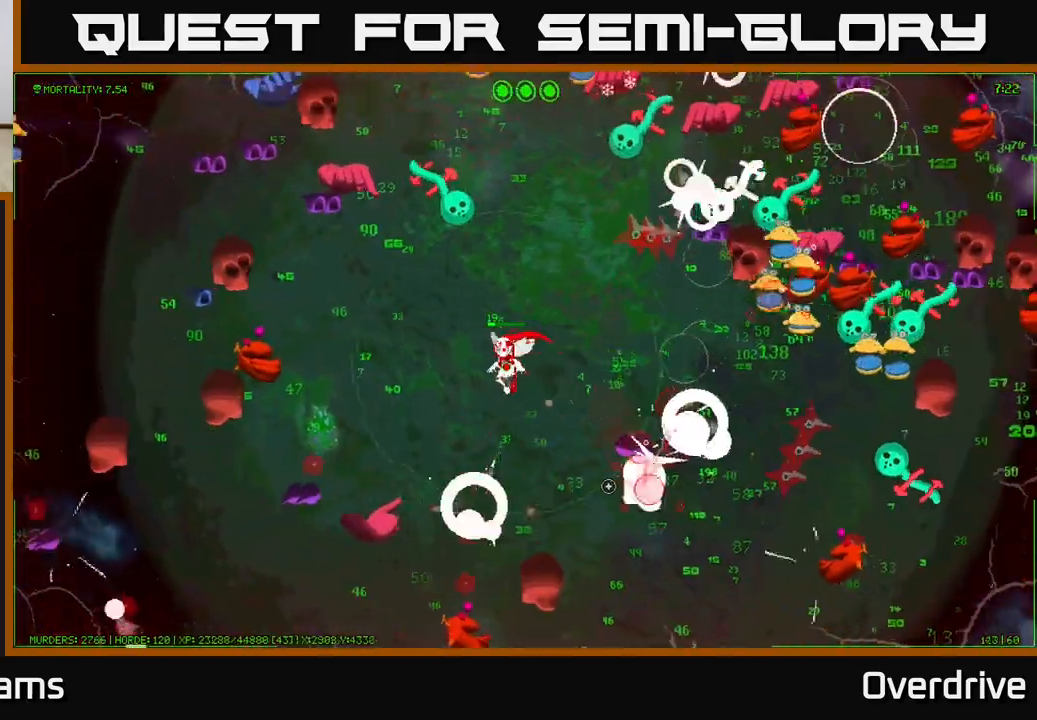
{"buttons": [], "left_stick": "down-right", "right_stick": "down-right", "events": [[33, "left_stick", "down"], [100, "left_stick", "down-right"], [100, "right_stick", "down"], [283, "left_stick", "down"], [283, "right_stick", "down-right"], [450, "left_stick", "down-right"]]}
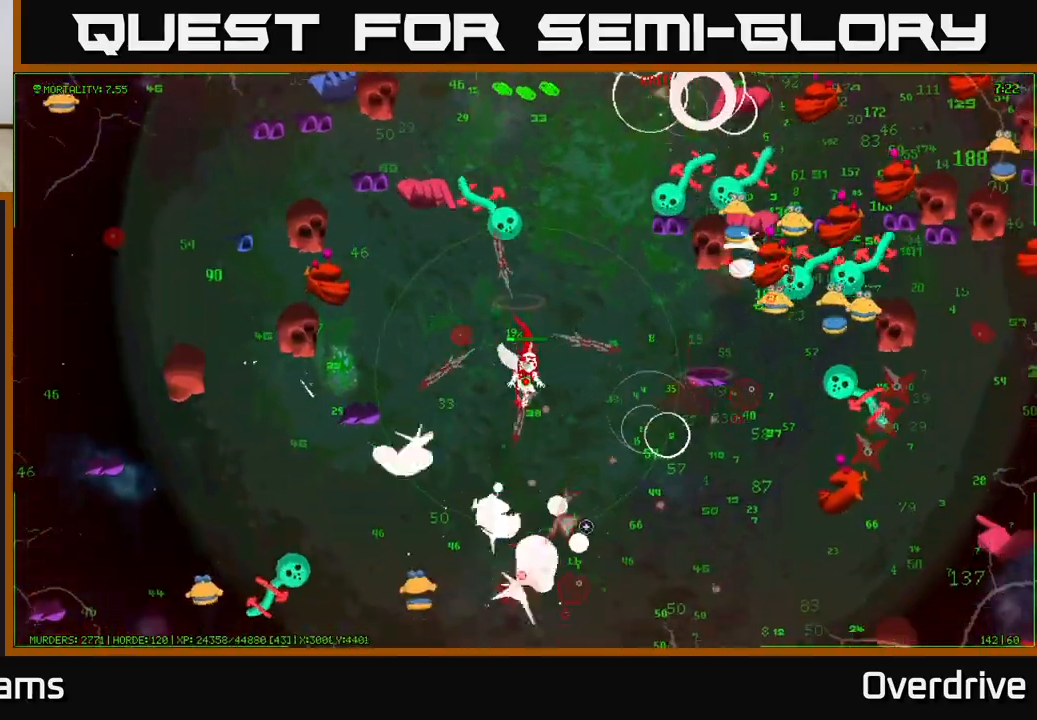
{"buttons": [], "left_stick": "down-right", "right_stick": "right", "events": [[383, "right_stick", "right"]]}